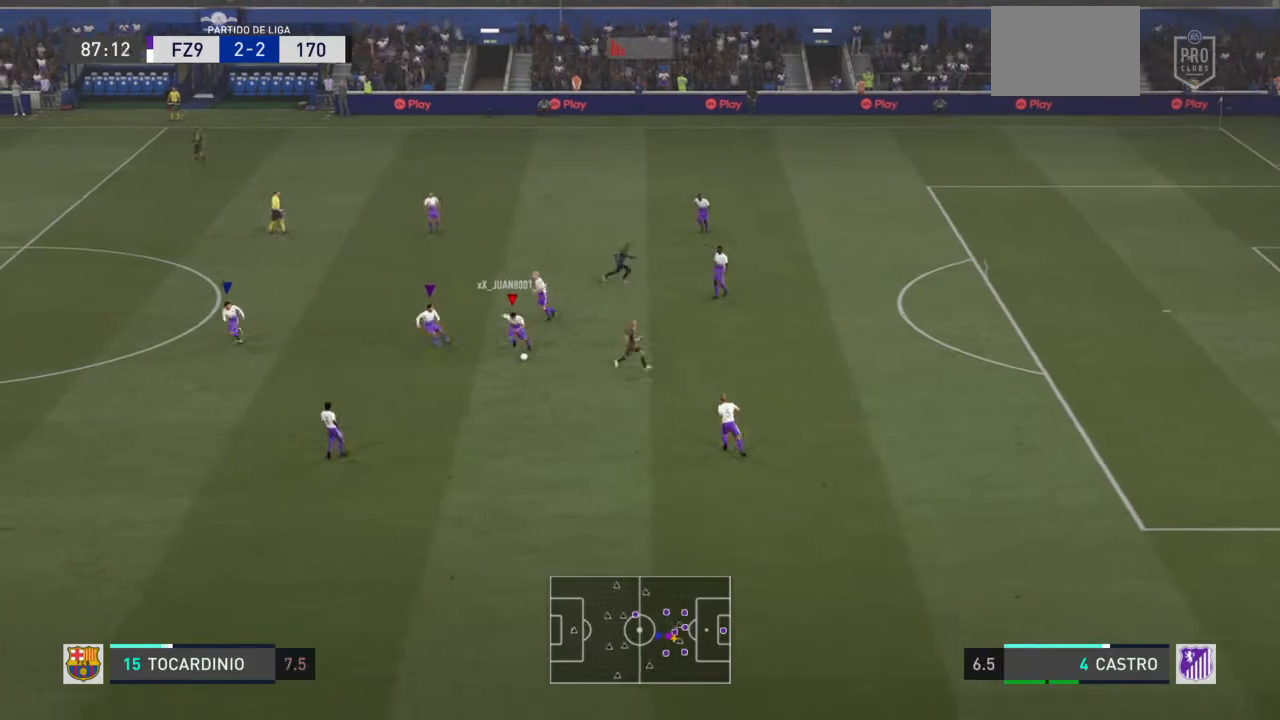
Gameplay with a controller (PlayStation layout); each line is a JSON object with the inputs held at the frame after it. "events" lists button and stick changes between this image and that frame as [ms after this image, input, new state], when the widget could be followed in between. Not read: L3 R3.
{"buttons": ["R2"], "left_stick": "down-left", "right_stick": "center", "events": [[34, "left_stick", "down-left"], [100, "CROSS", "up"]]}
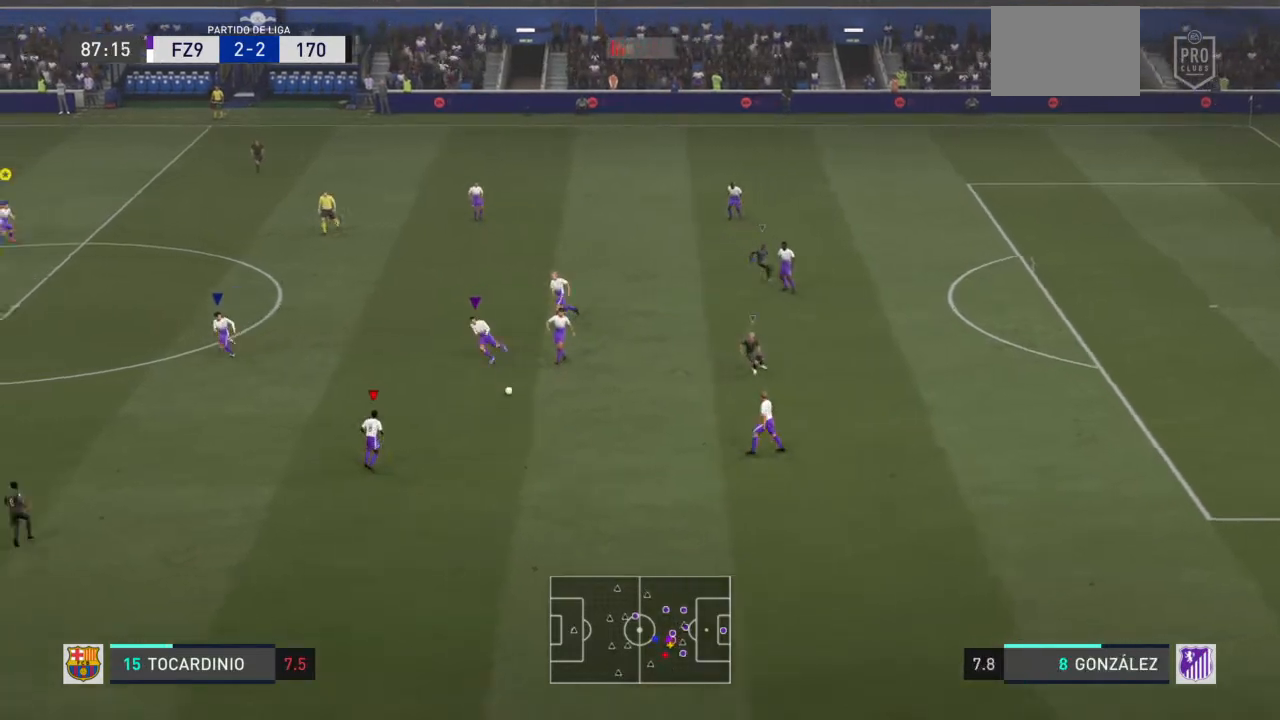
{"buttons": ["R2"], "left_stick": "left", "right_stick": "center", "events": [[200, "left_stick", "left"], [233, "L1", "down"], [367, "L1", "up"]]}
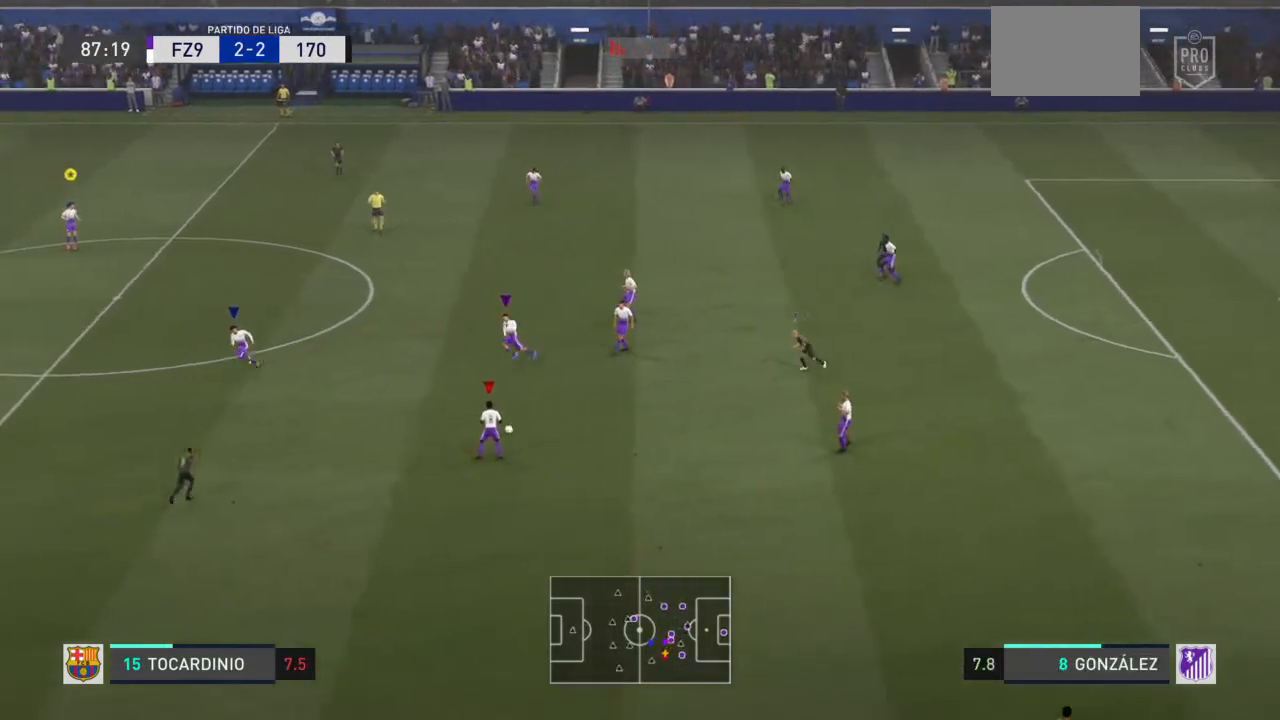
{"buttons": [], "left_stick": "up-left", "right_stick": "right", "events": [[167, "R2", "up"], [201, "CROSS", "down"], [267, "left_stick", "up-left"], [334, "CROSS", "up"], [434, "right_stick", "right"]]}
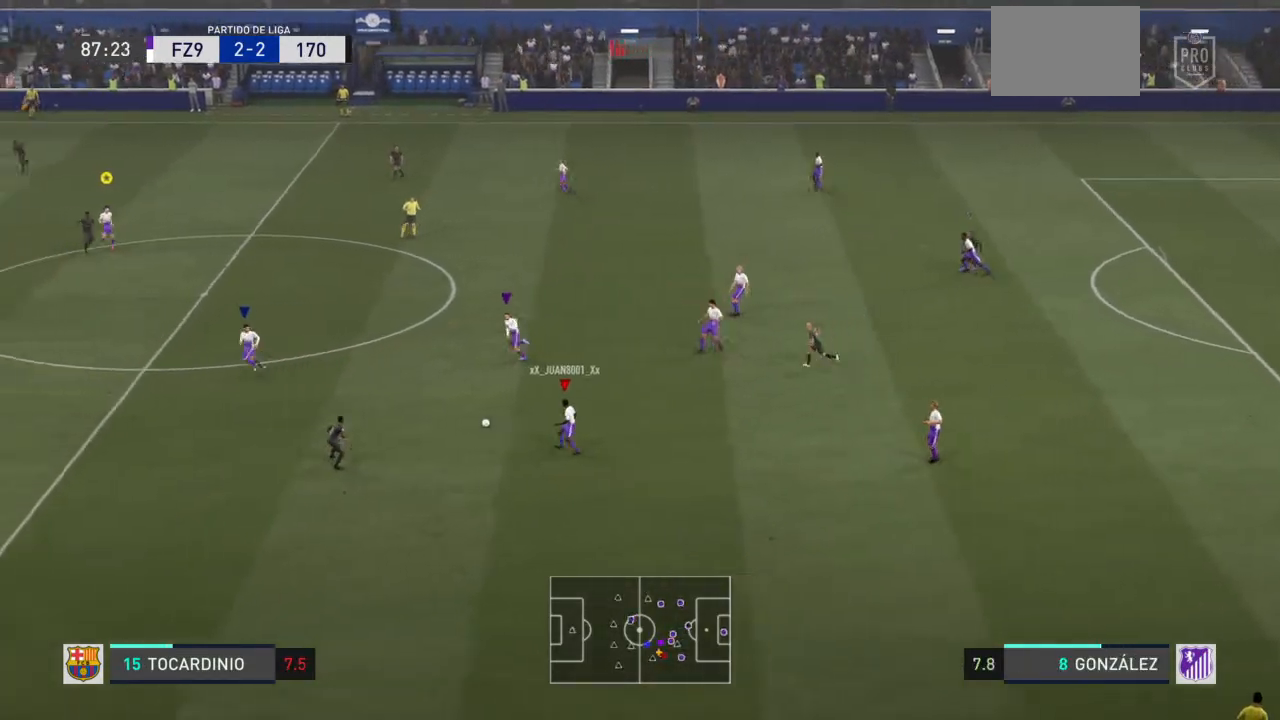
{"buttons": [], "left_stick": "down-left", "right_stick": "center", "events": [[33, "right_stick", "center"], [400, "left_stick", "left"], [500, "left_stick", "down-left"]]}
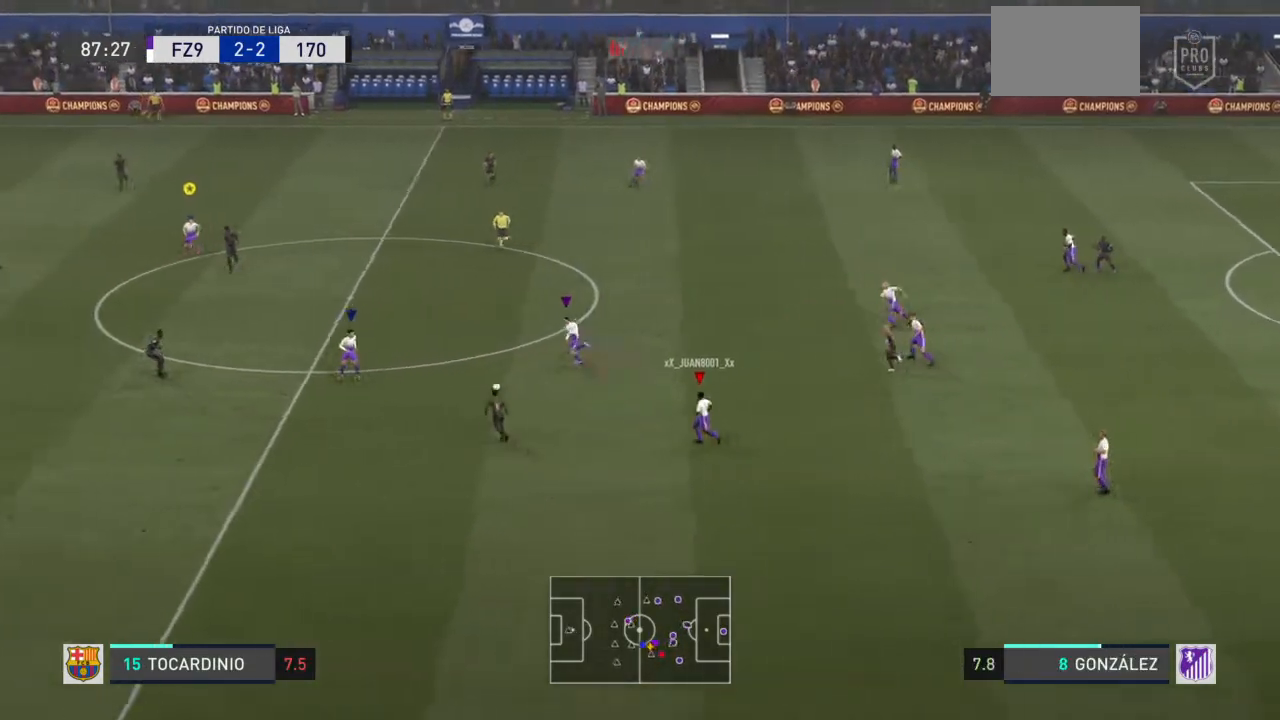
{"buttons": ["R2"], "left_stick": "left", "right_stick": "center", "events": [[67, "L1", "down"], [100, "left_stick", "left"], [167, "R2", "down"], [200, "L1", "up"]]}
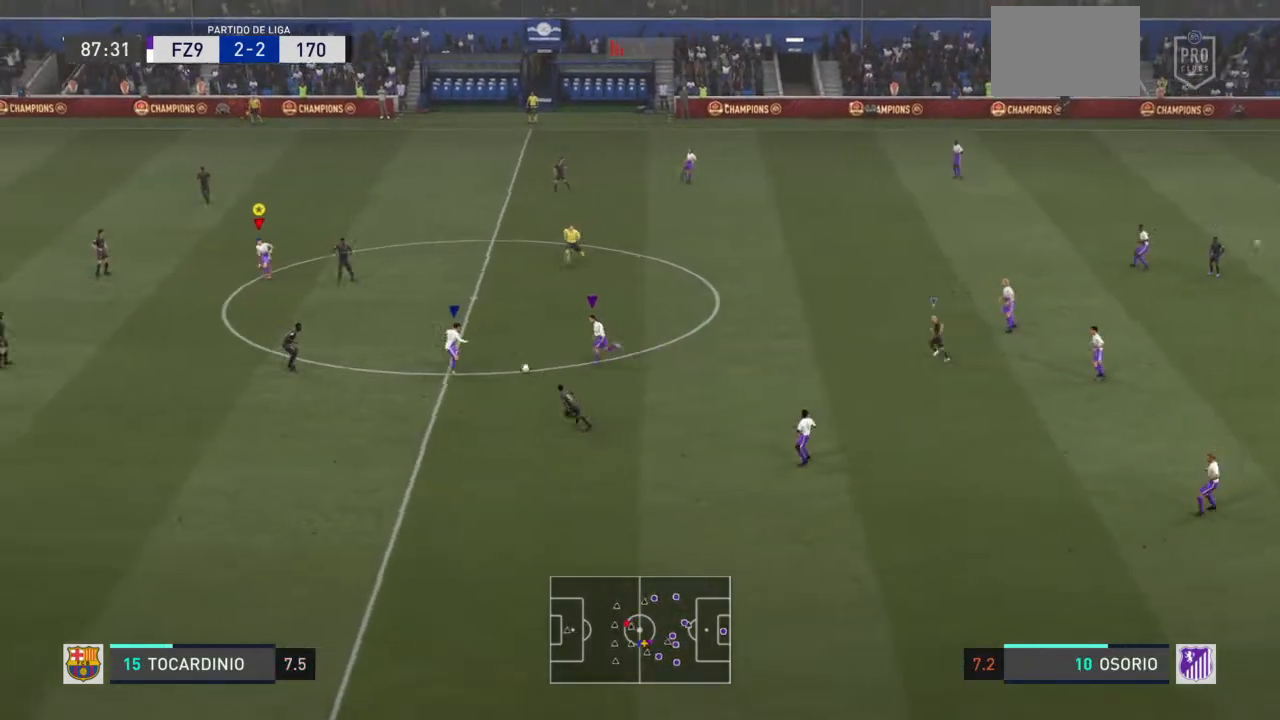
{"buttons": ["R2"], "left_stick": "down-left", "right_stick": "center", "events": [[233, "left_stick", "down-left"]]}
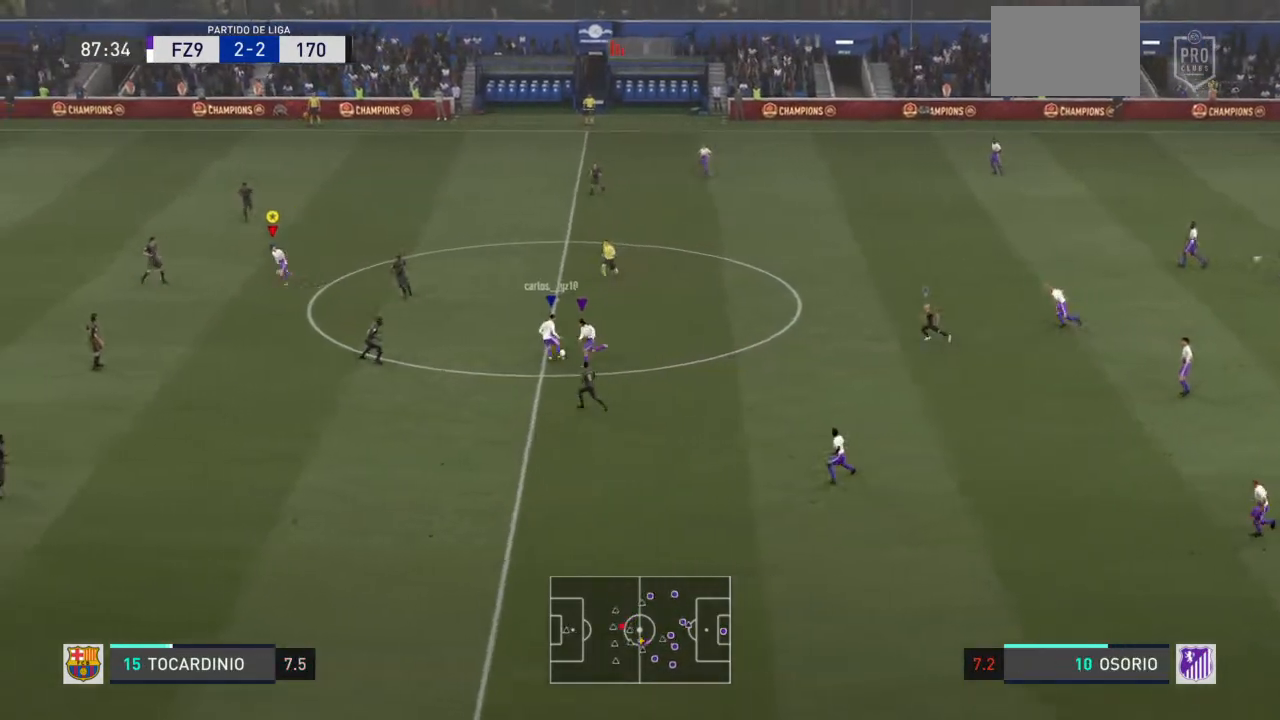
{"buttons": ["R2"], "left_stick": "down-left", "right_stick": "center", "events": [[134, "left_stick", "left"], [267, "left_stick", "down-left"]]}
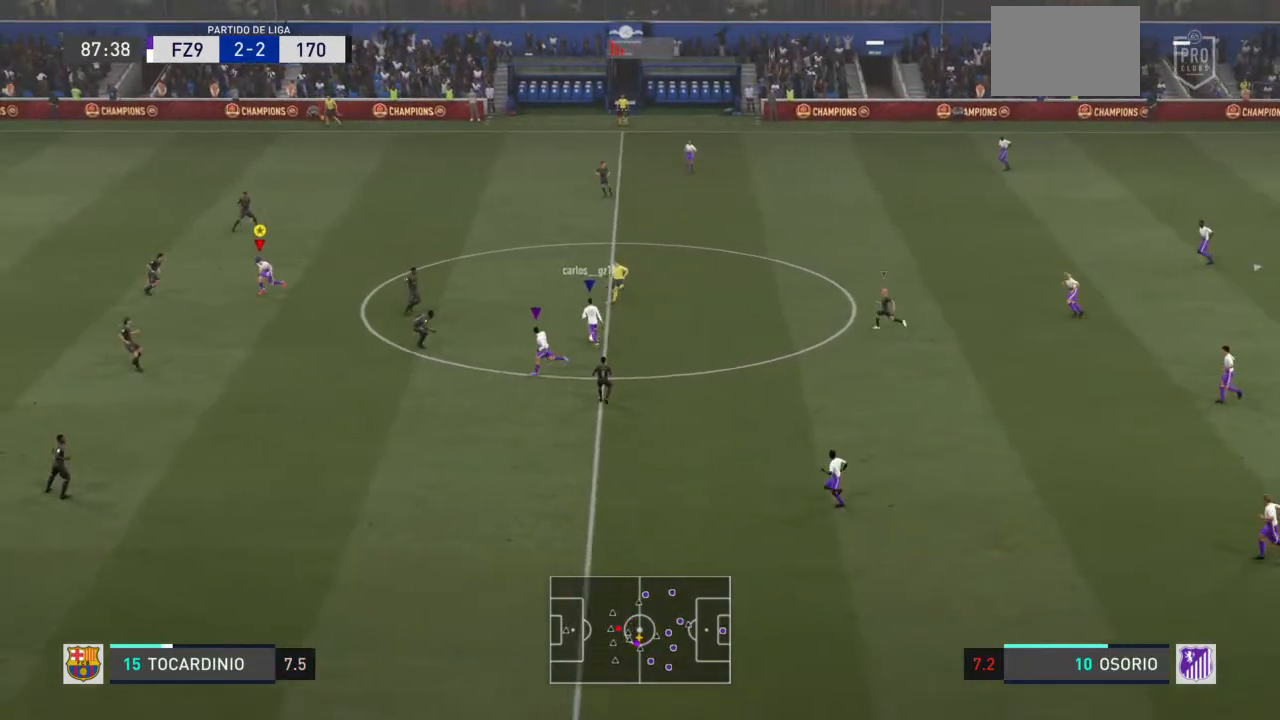
{"buttons": ["R2"], "left_stick": "left", "right_stick": "center", "events": [[300, "left_stick", "left"]]}
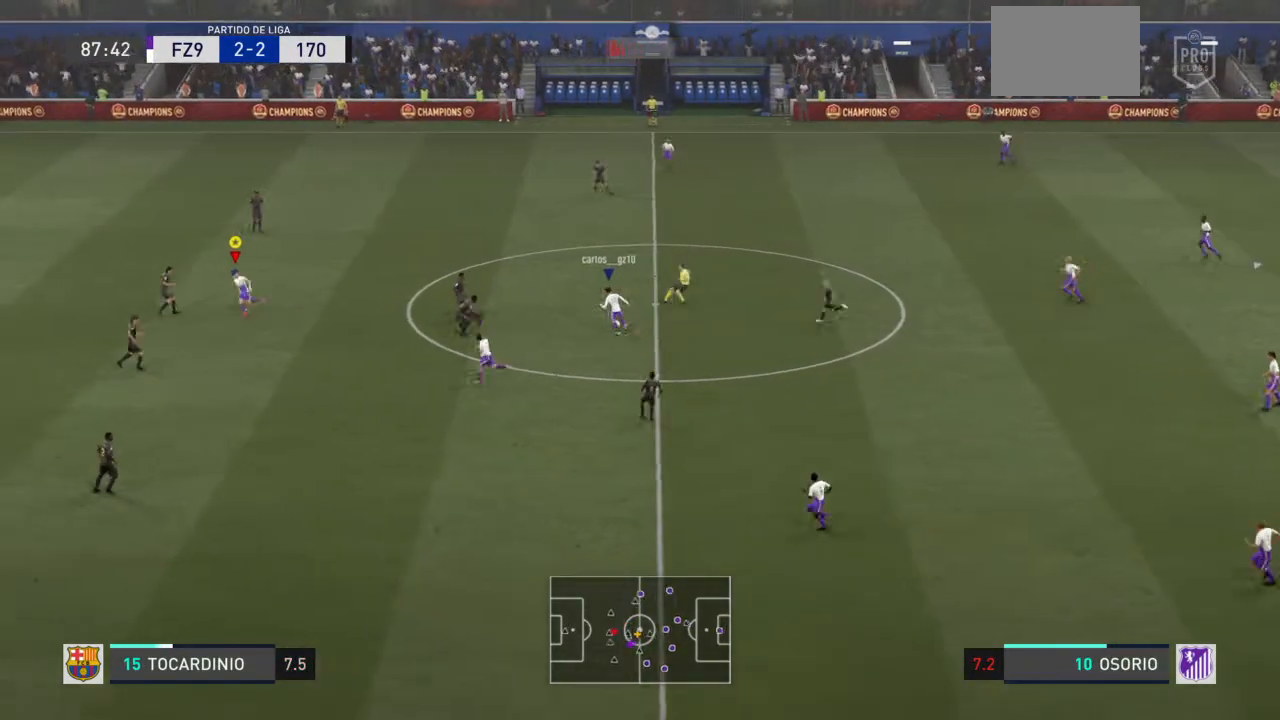
{"buttons": ["R2"], "left_stick": "left", "right_stick": "center", "events": []}
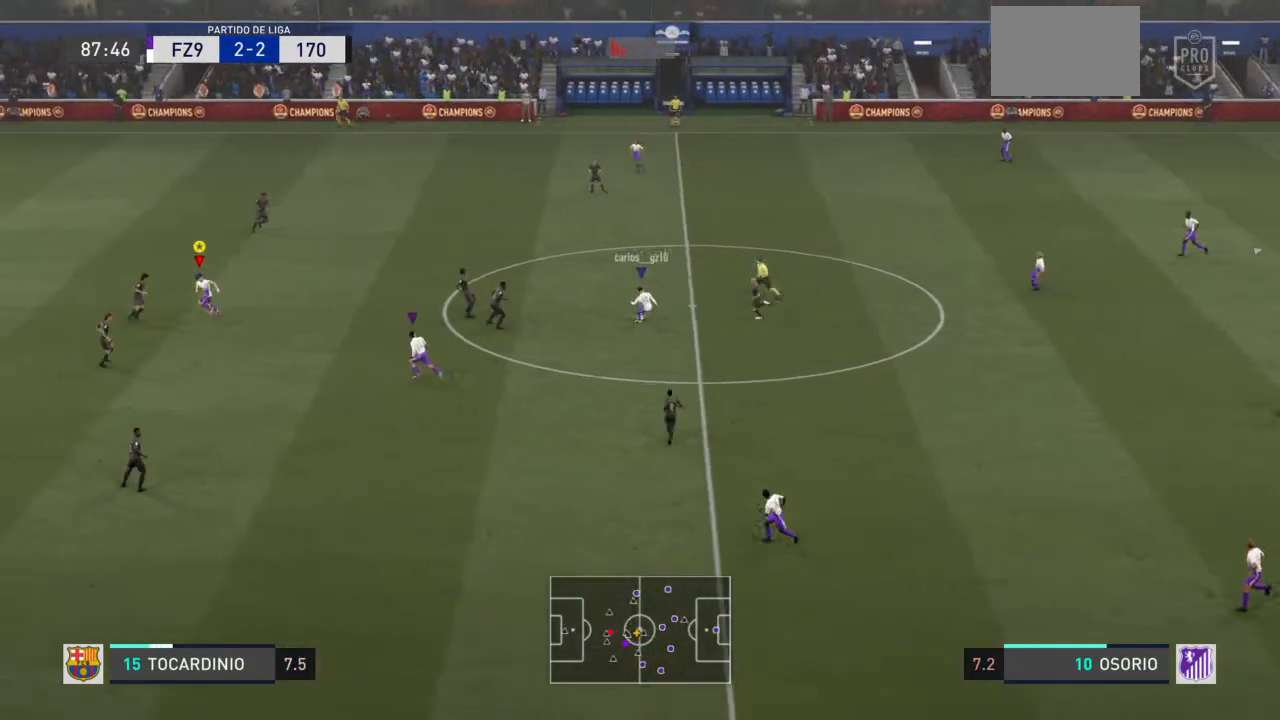
{"buttons": ["R2"], "left_stick": "down-left", "right_stick": "center", "events": [[333, "left_stick", "down-left"]]}
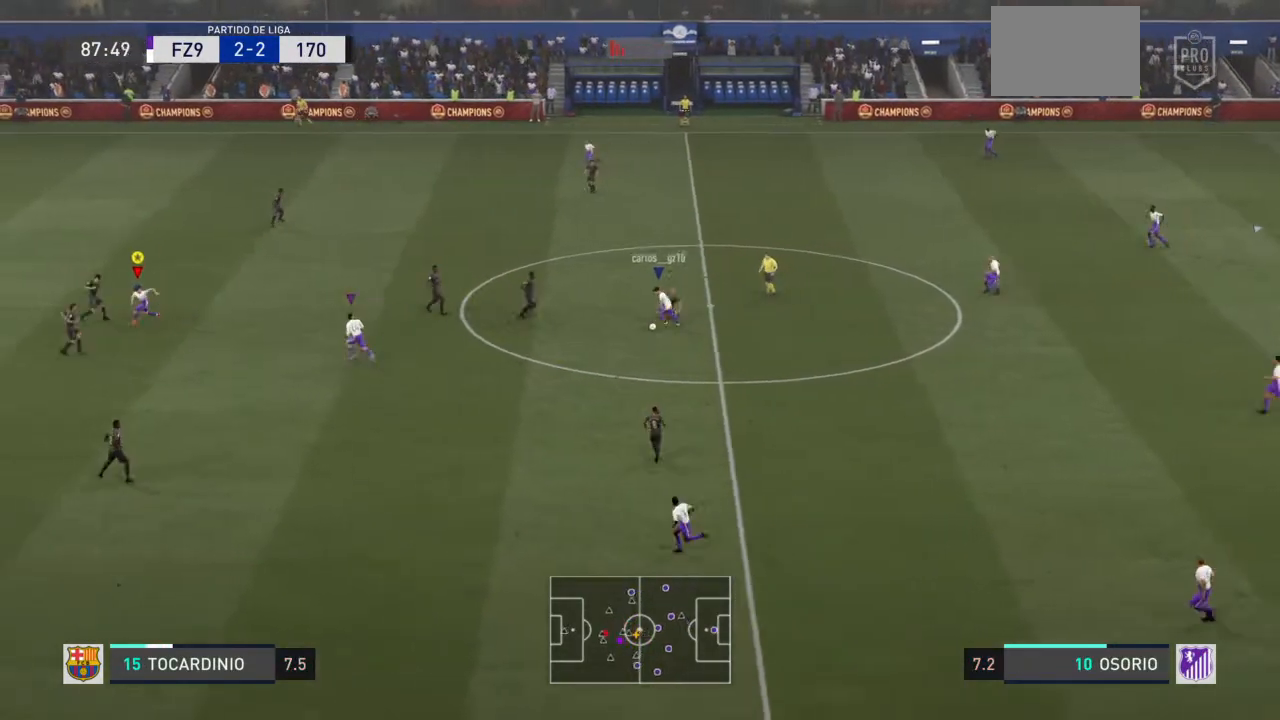
{"buttons": ["R2"], "left_stick": "down-left", "right_stick": "center", "events": []}
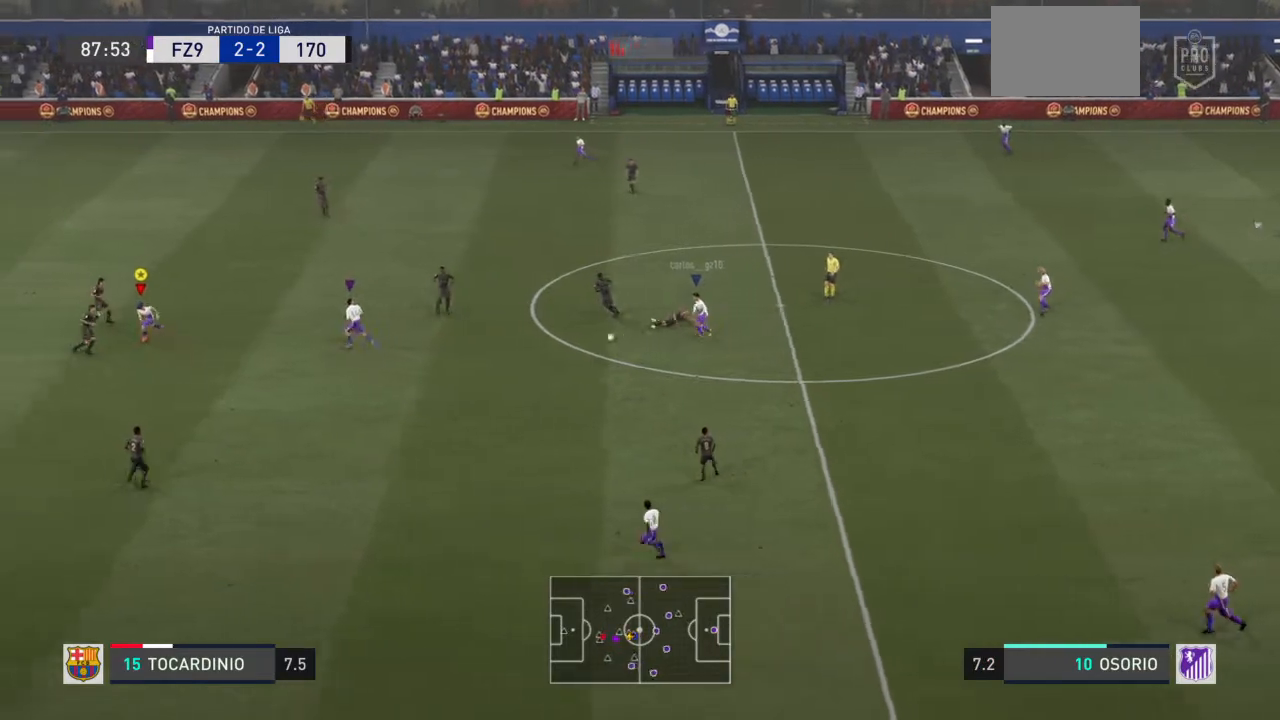
{"buttons": ["R2"], "left_stick": "down", "right_stick": "center", "events": [[434, "left_stick", "down"]]}
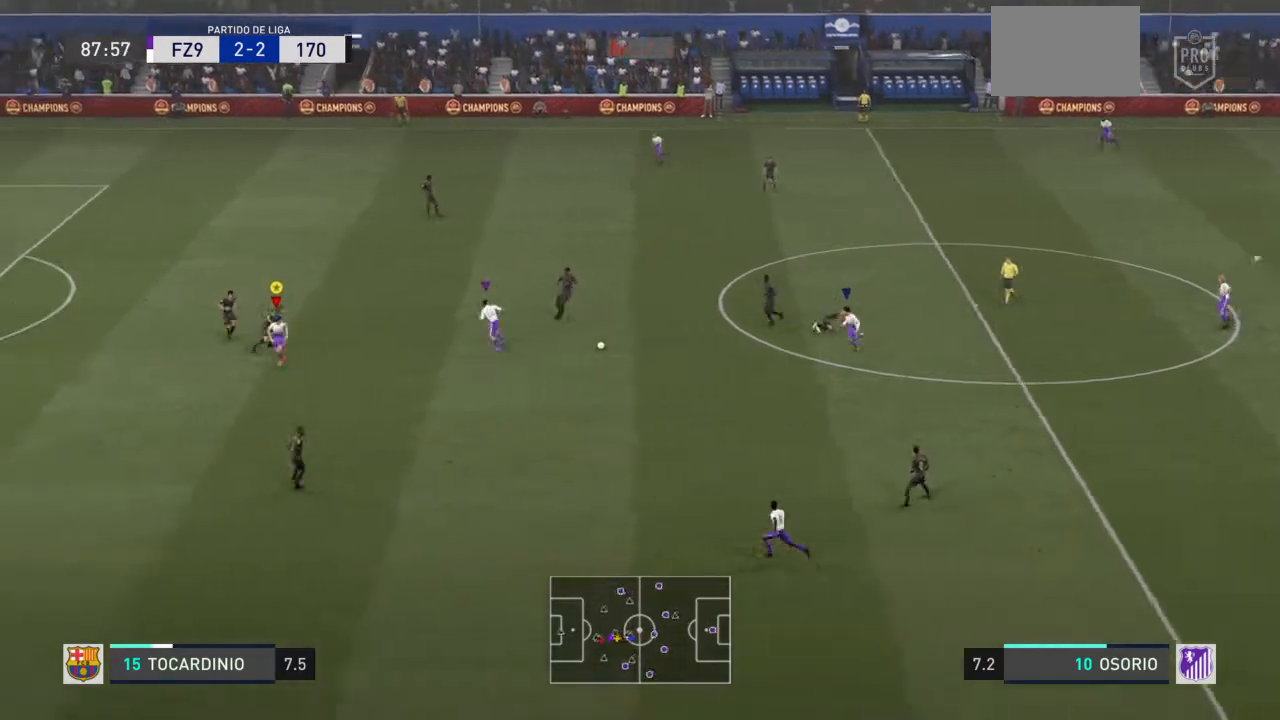
{"buttons": ["R2"], "left_stick": "down", "right_stick": "center", "events": [[167, "left_stick", "down-right"], [334, "left_stick", "down"]]}
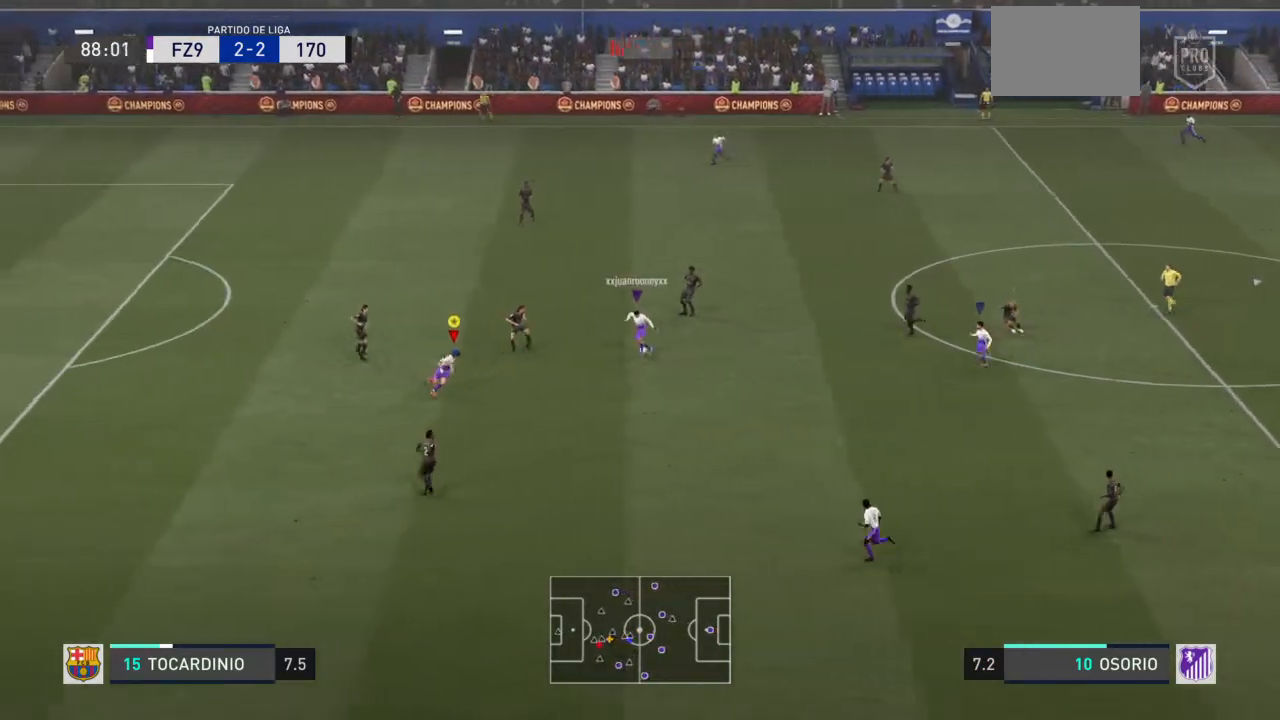
{"buttons": ["R2"], "left_stick": "down-left", "right_stick": "center", "events": [[267, "left_stick", "down-left"]]}
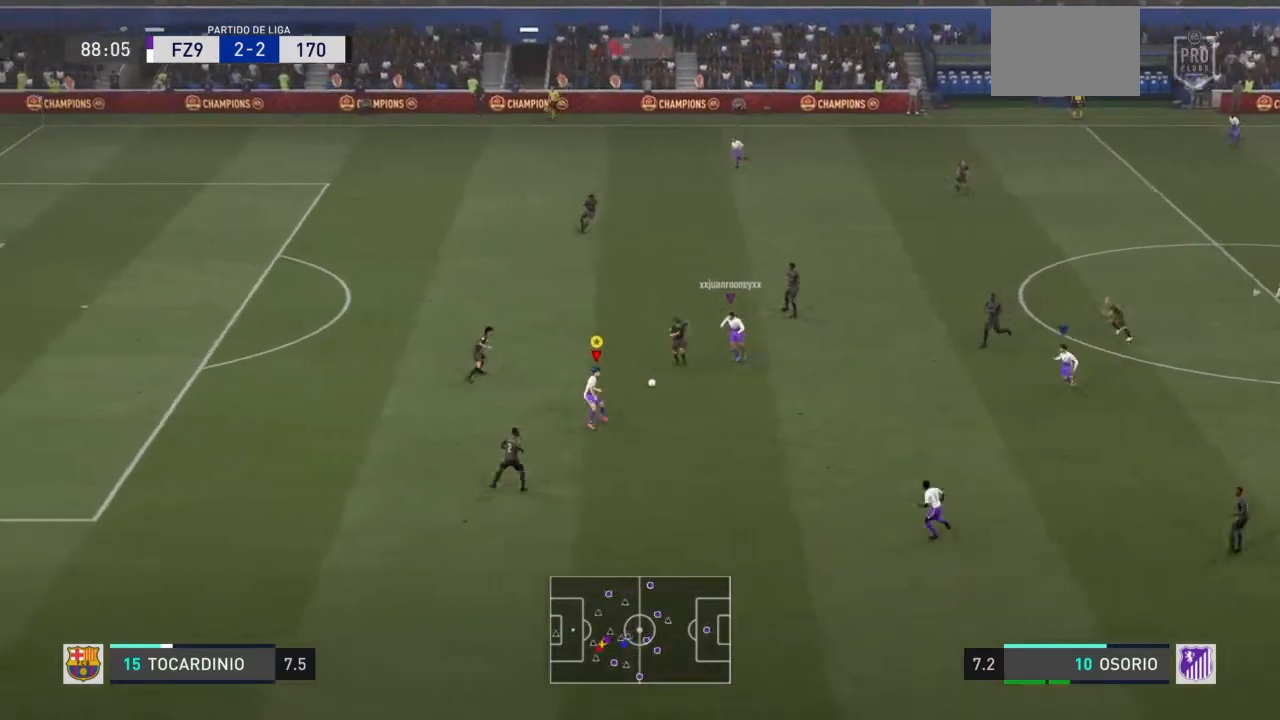
{"buttons": [], "left_stick": "left", "right_stick": "center", "events": [[201, "left_stick", "left"], [434, "R2", "up"]]}
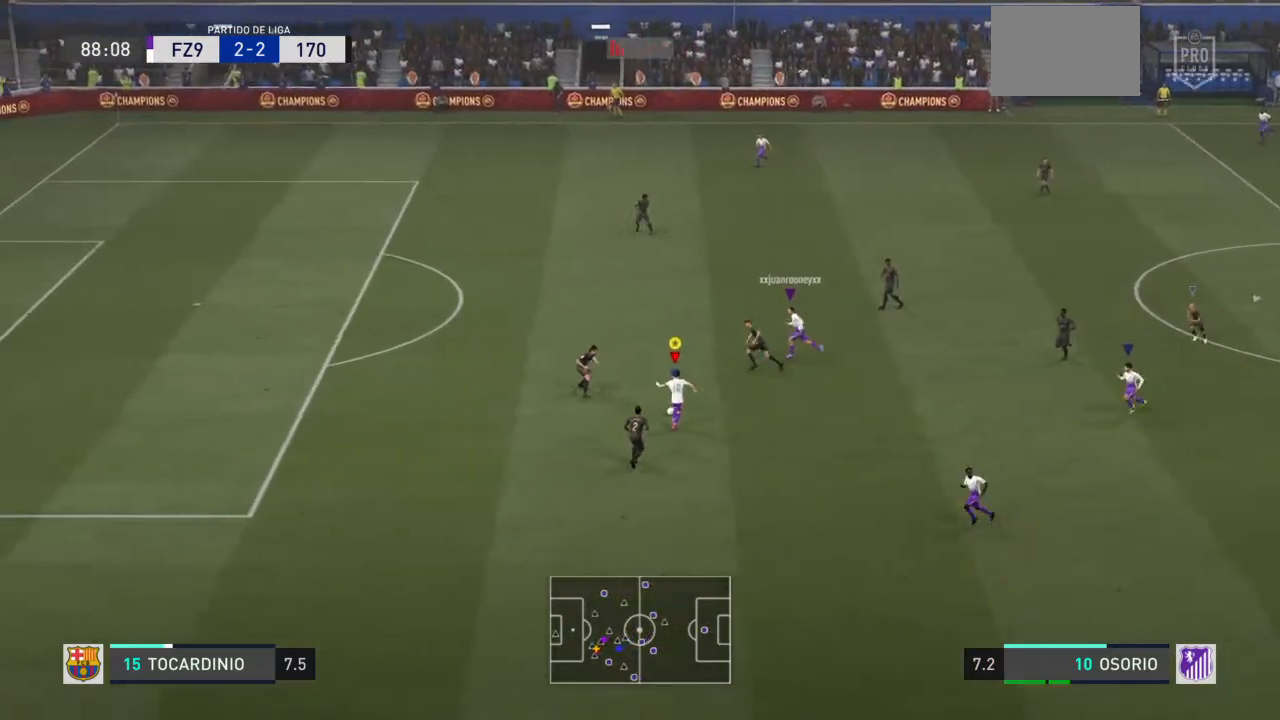
{"buttons": ["R2"], "left_stick": "up", "right_stick": "center", "events": [[33, "left_stick", "up"], [200, "TRIANGLE", "down"], [233, "right_stick", "left"], [333, "TRIANGLE", "up"], [400, "right_stick", "center"], [467, "R2", "down"]]}
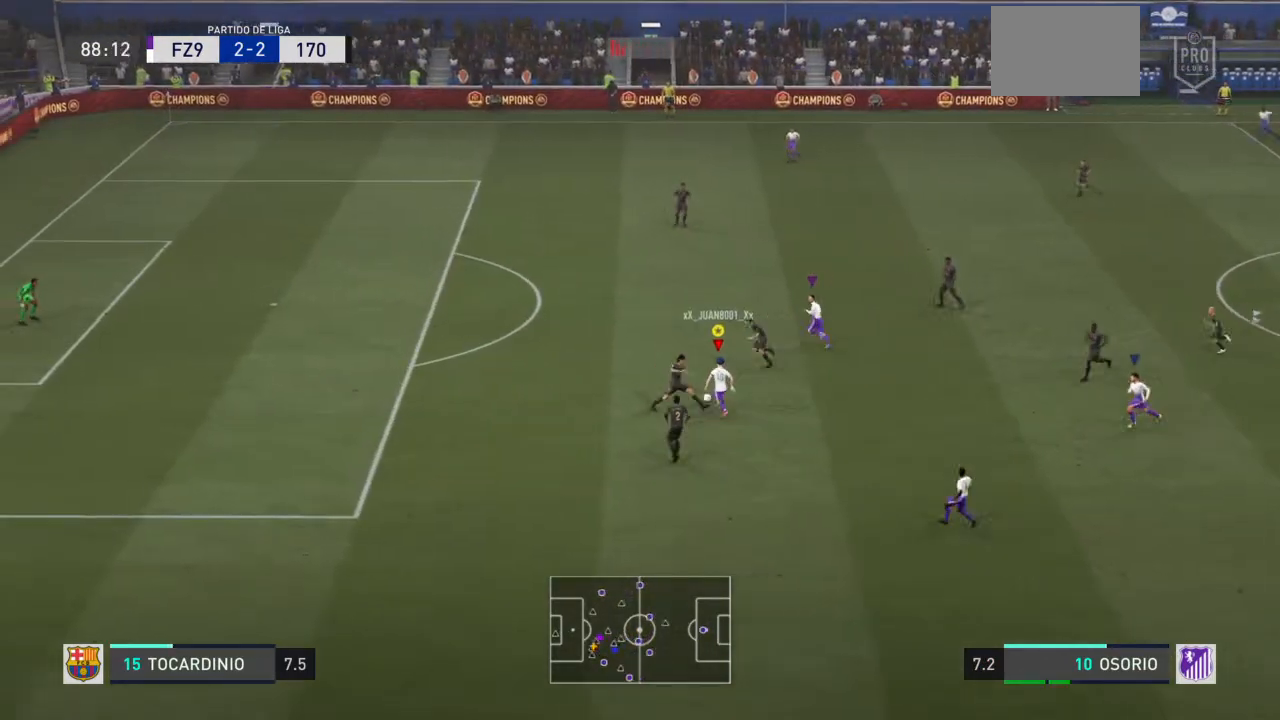
{"buttons": ["R2"], "left_stick": "up-left", "right_stick": "center", "events": [[34, "left_stick", "up-left"]]}
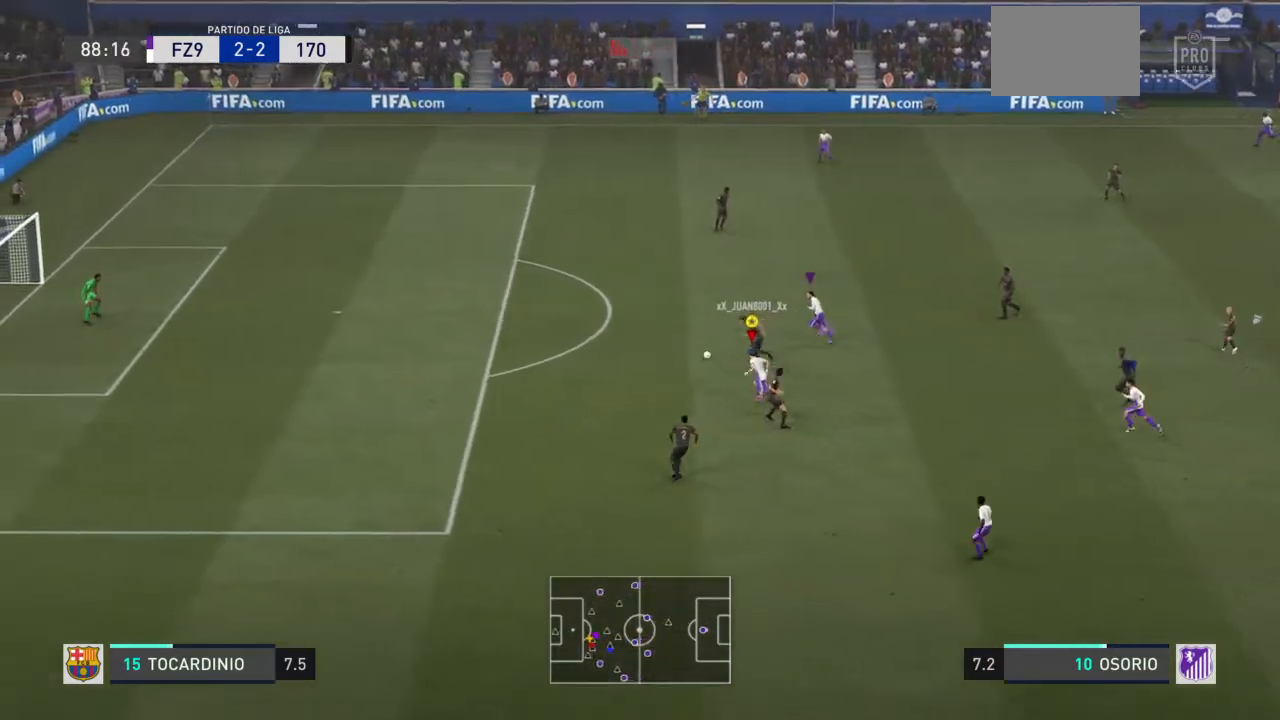
{"buttons": ["R2"], "left_stick": "up-left", "right_stick": "center", "events": [[100, "left_stick", "left"], [400, "right_stick", "right"], [467, "right_stick", "center"], [500, "left_stick", "up-left"]]}
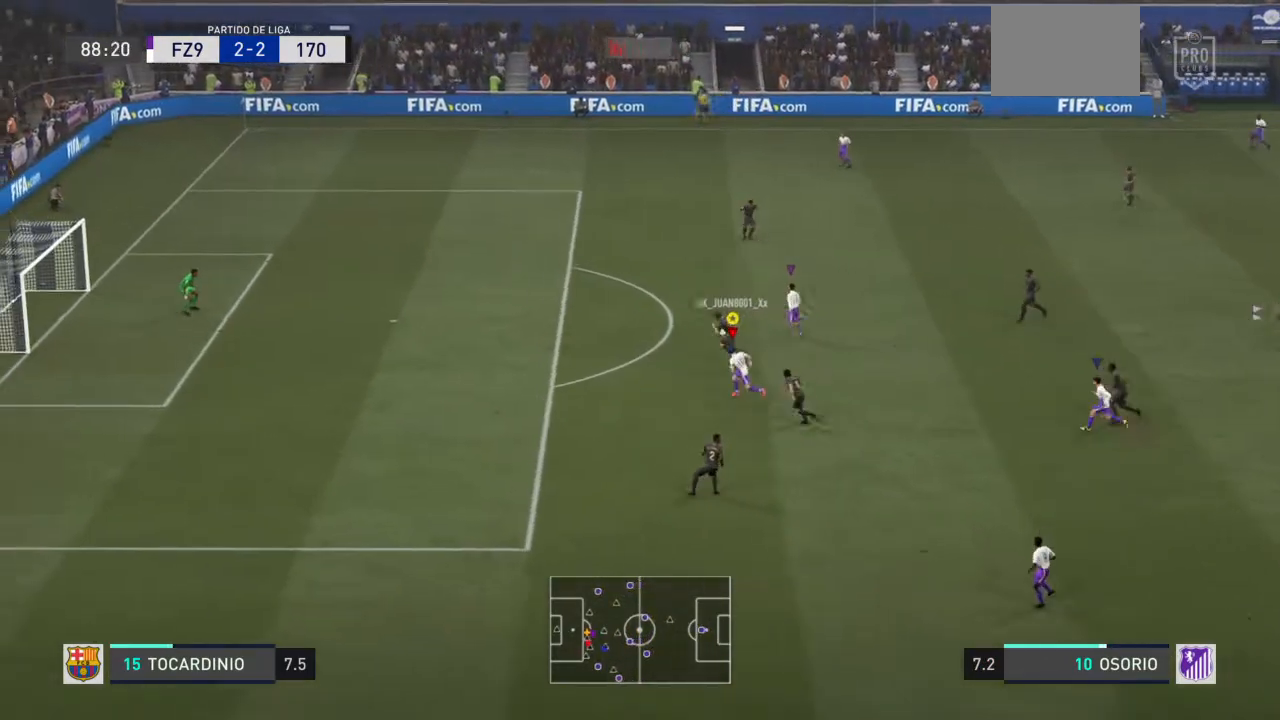
{"buttons": ["R2"], "left_stick": "down-left", "right_stick": "center", "events": [[167, "left_stick", "left"], [367, "right_stick", "left"], [401, "left_stick", "down-left"], [501, "right_stick", "center"]]}
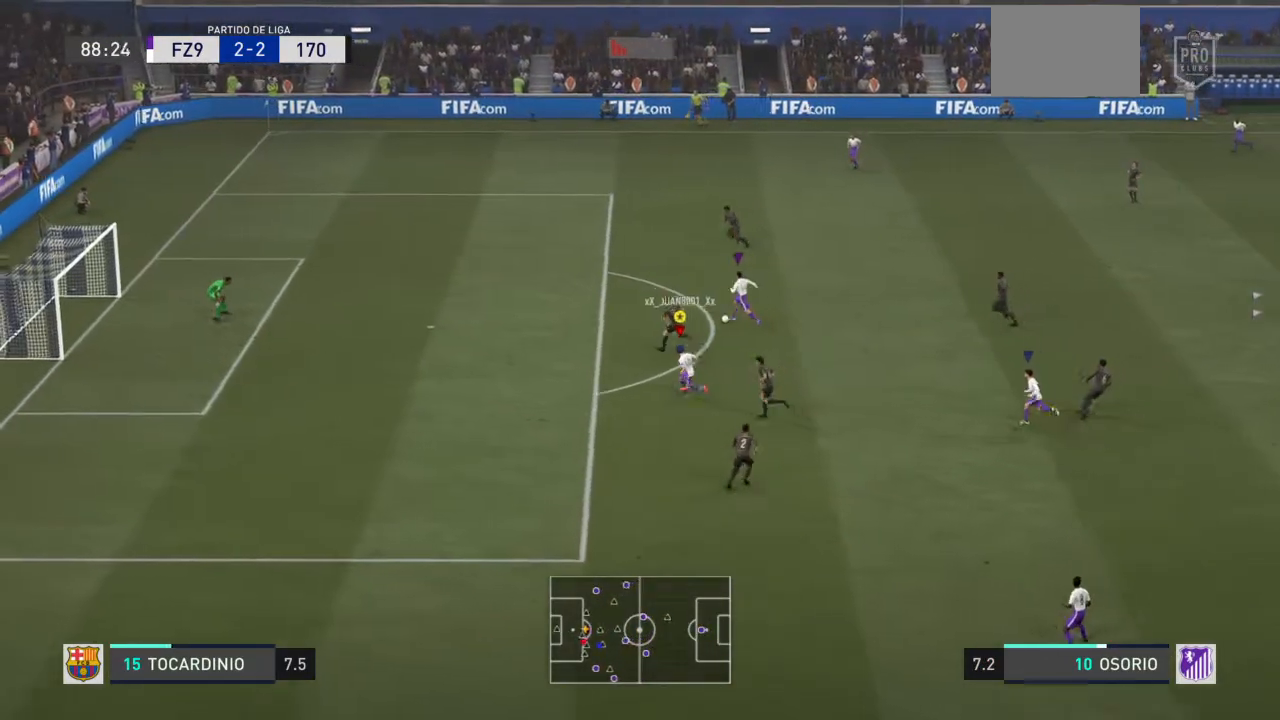
{"buttons": ["R2"], "left_stick": "down-left", "right_stick": "center", "events": []}
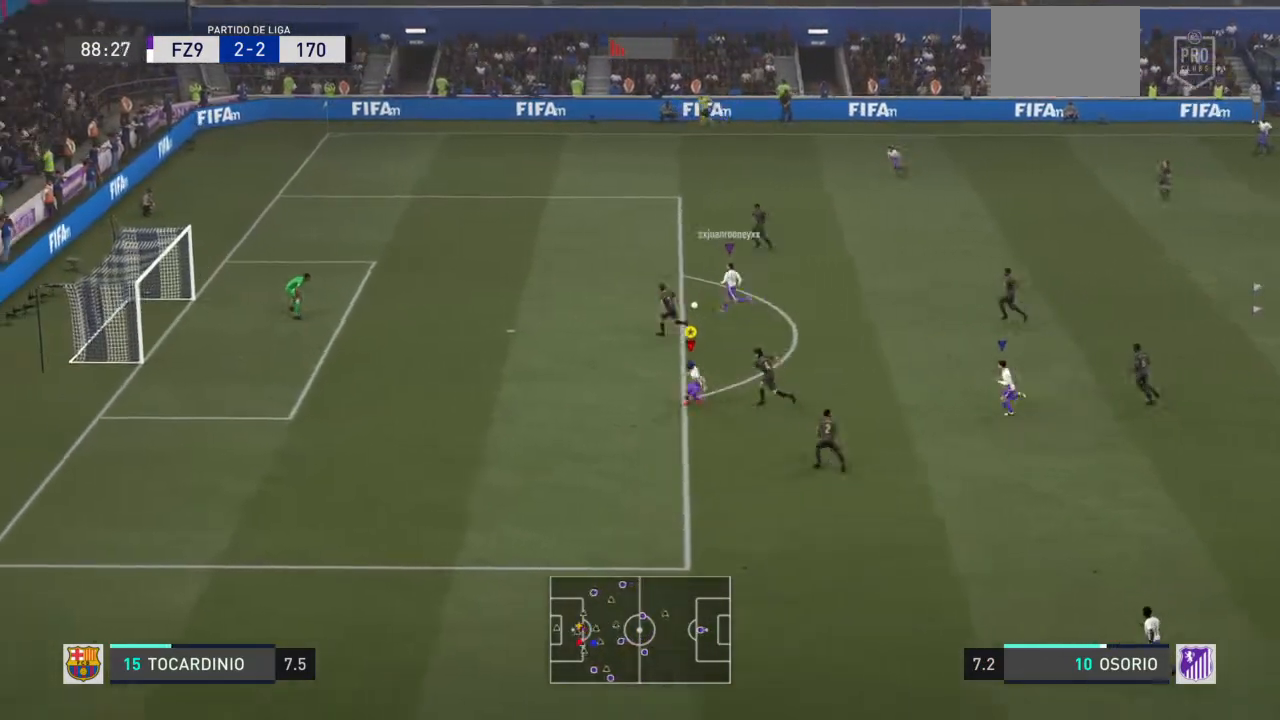
{"buttons": ["R2"], "left_stick": "down-left", "right_stick": "center", "events": []}
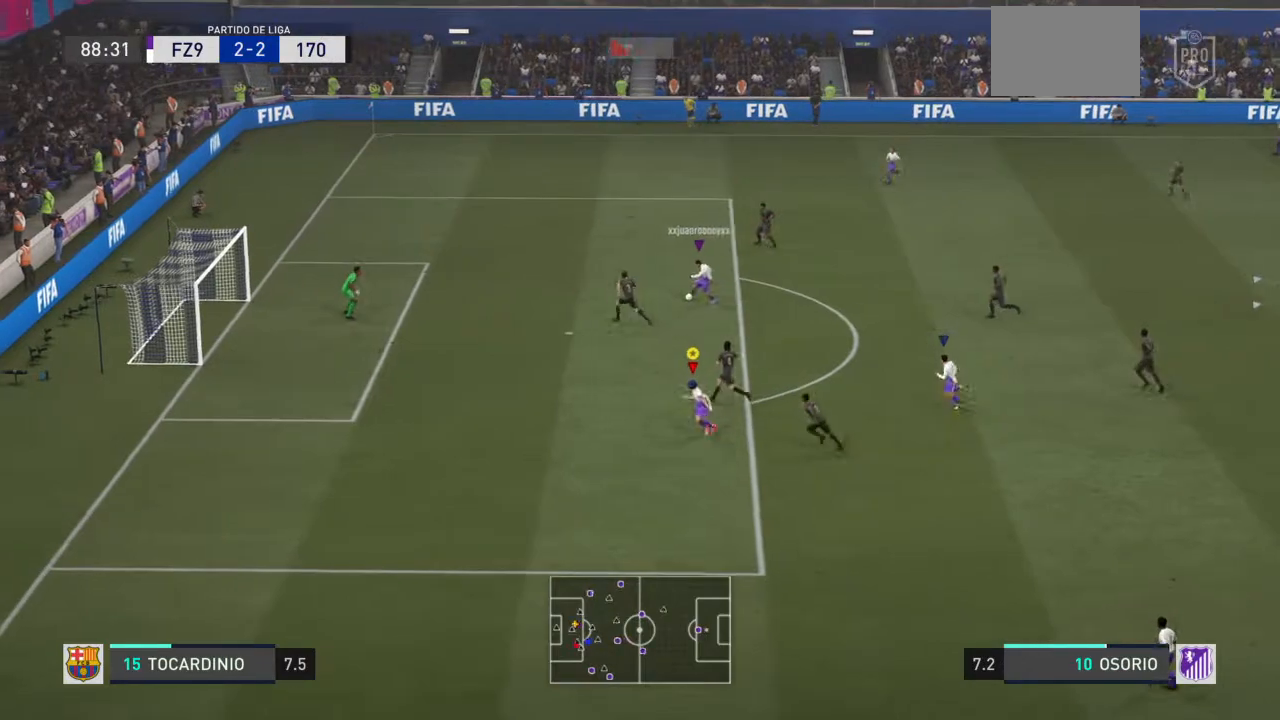
{"buttons": ["R2"], "left_stick": "left", "right_stick": "center", "events": [[167, "left_stick", "left"]]}
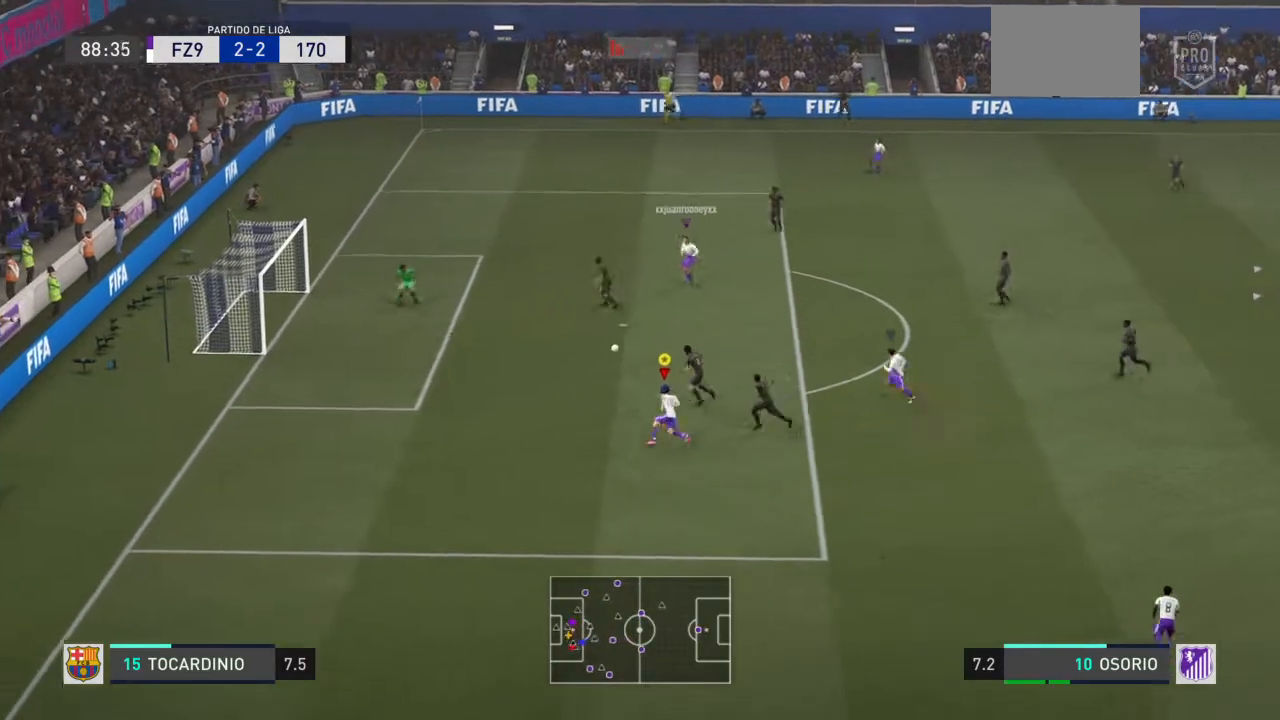
{"buttons": ["SQUARE", "R2"], "left_stick": "up-left", "right_stick": "center", "events": [[401, "left_stick", "up-left"], [467, "SQUARE", "down"]]}
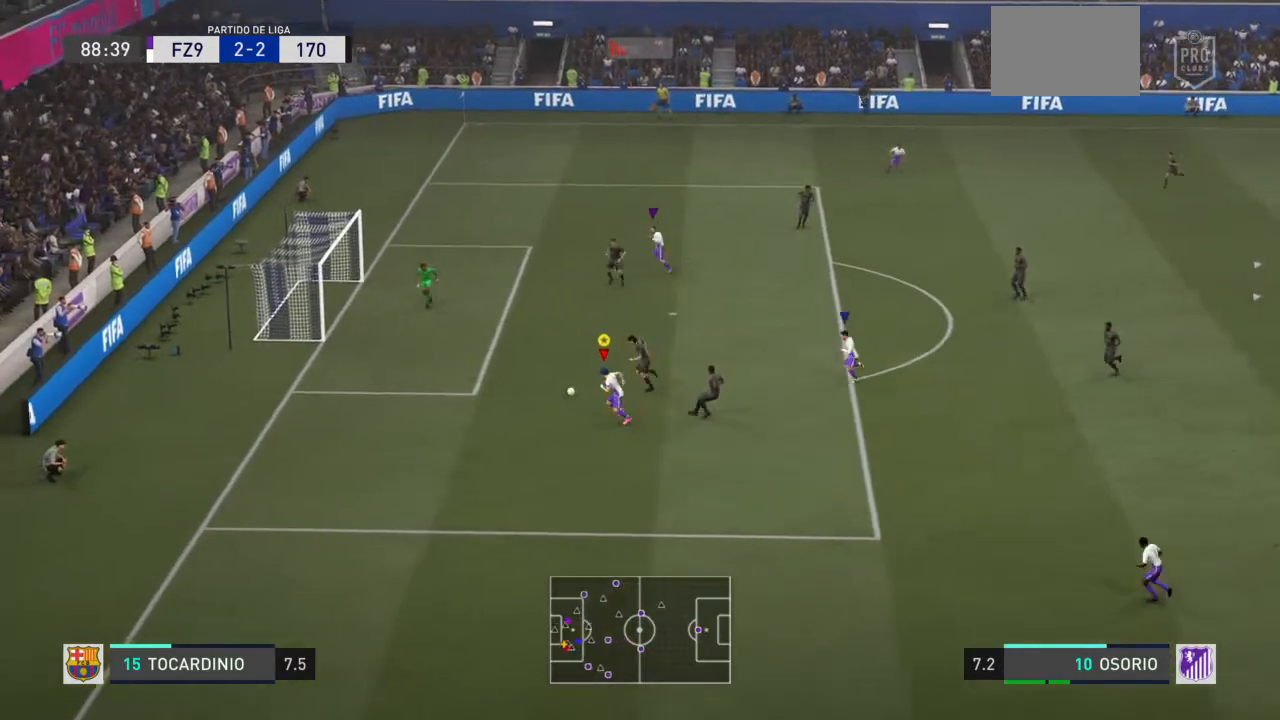
{"buttons": ["R2"], "left_stick": "up-left", "right_stick": "center", "events": [[167, "SQUARE", "up"]]}
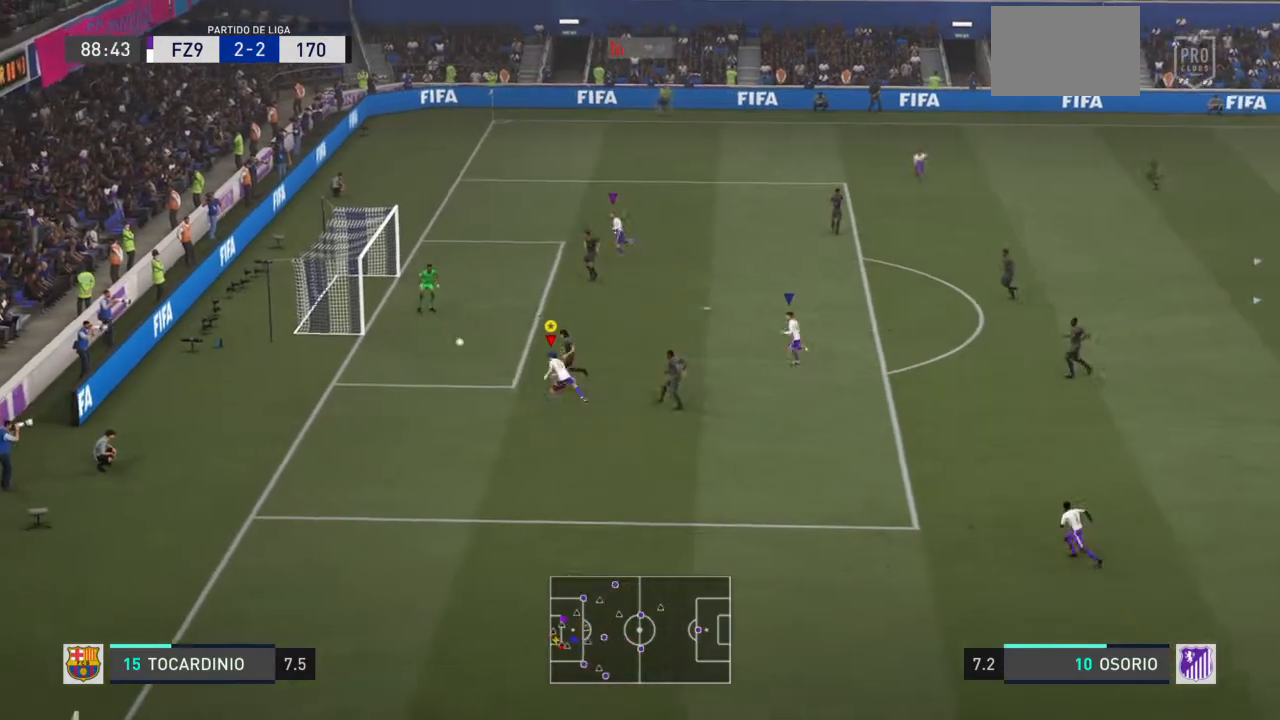
{"buttons": [], "left_stick": "up-left", "right_stick": "center", "events": [[167, "R2", "up"]]}
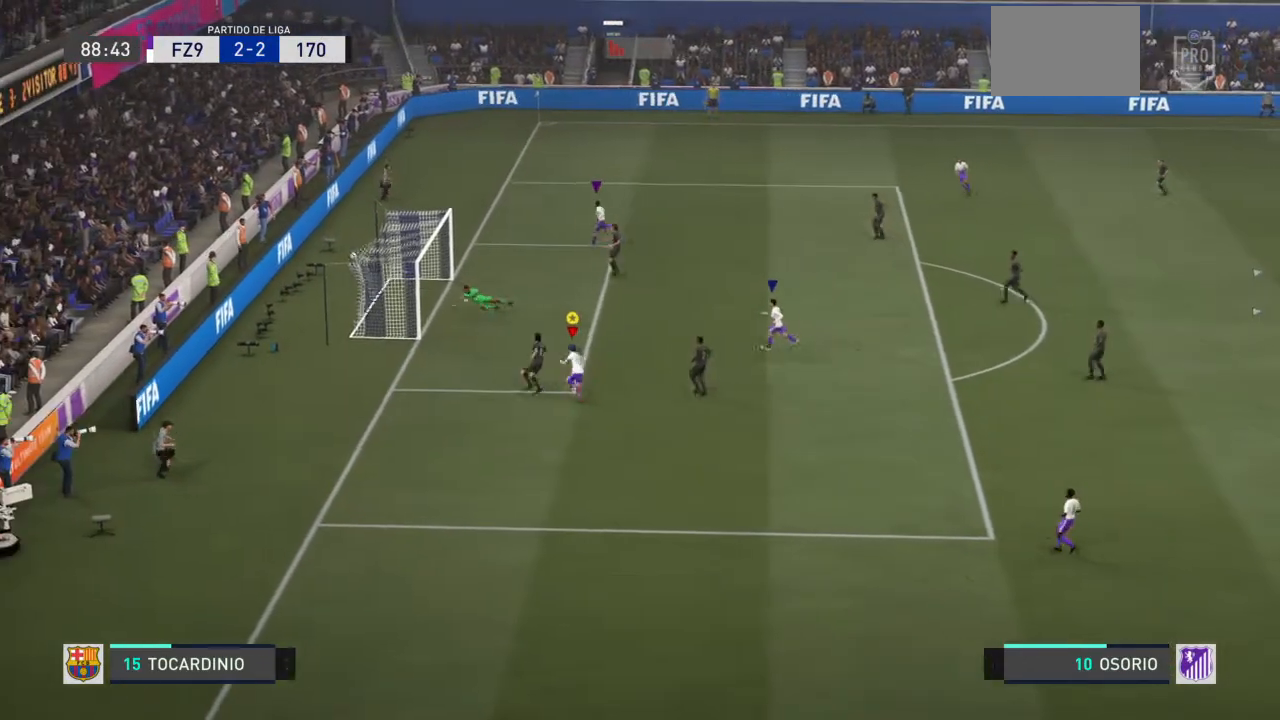
{"buttons": ["R2"], "left_stick": "up", "right_stick": "center", "events": [[133, "left_stick", "up"], [233, "R2", "down"]]}
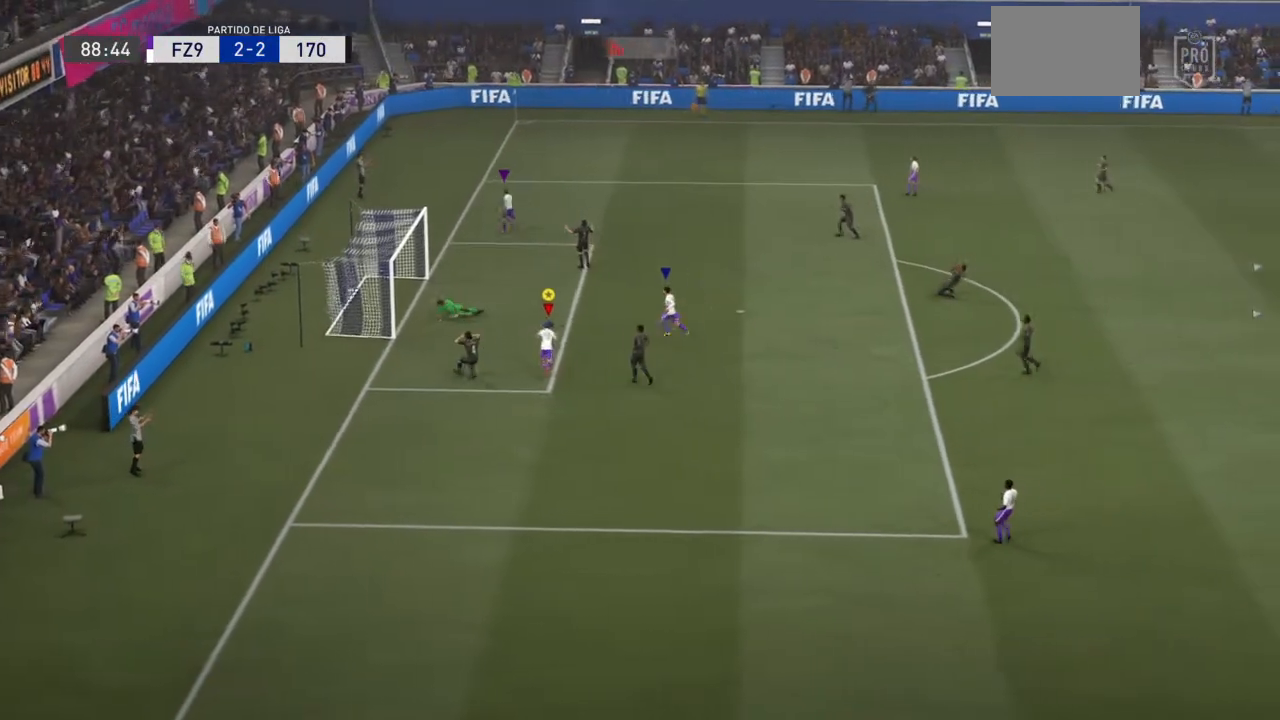
{"buttons": ["R2"], "left_stick": "up", "right_stick": "center", "events": []}
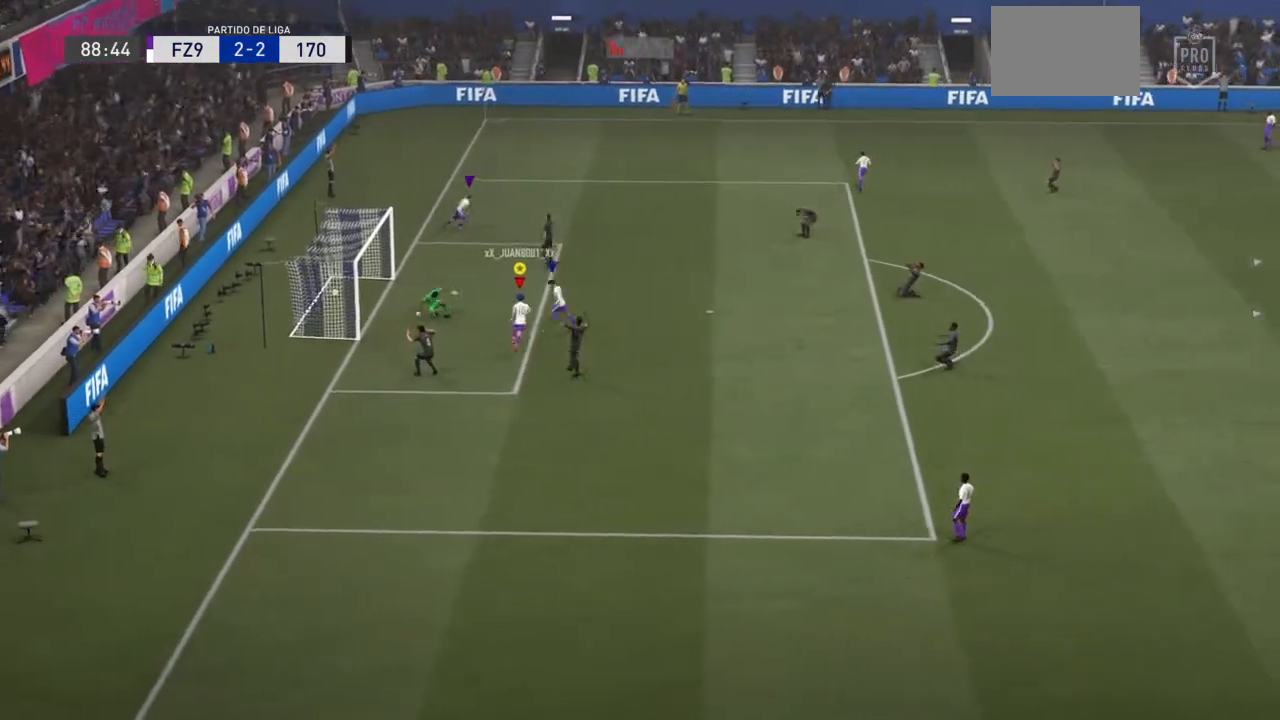
{"buttons": ["R2"], "left_stick": "up", "right_stick": "center", "events": []}
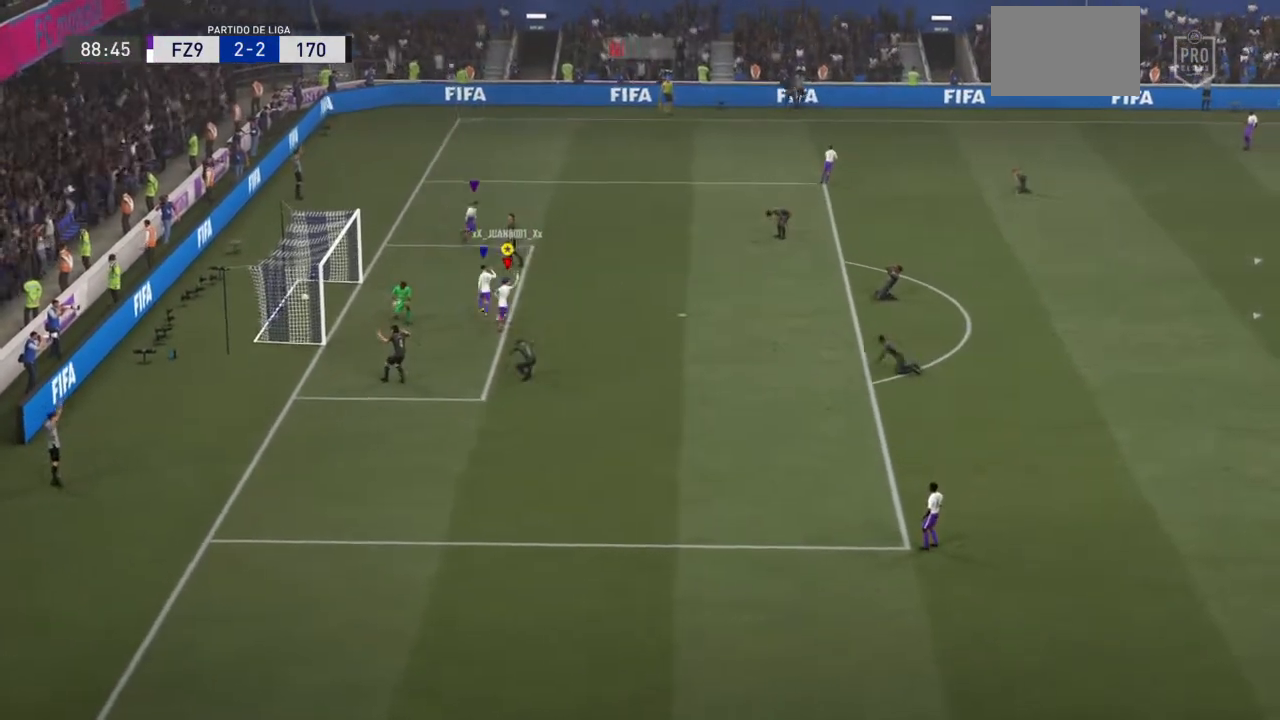
{"buttons": ["R2"], "left_stick": "up", "right_stick": "center", "events": []}